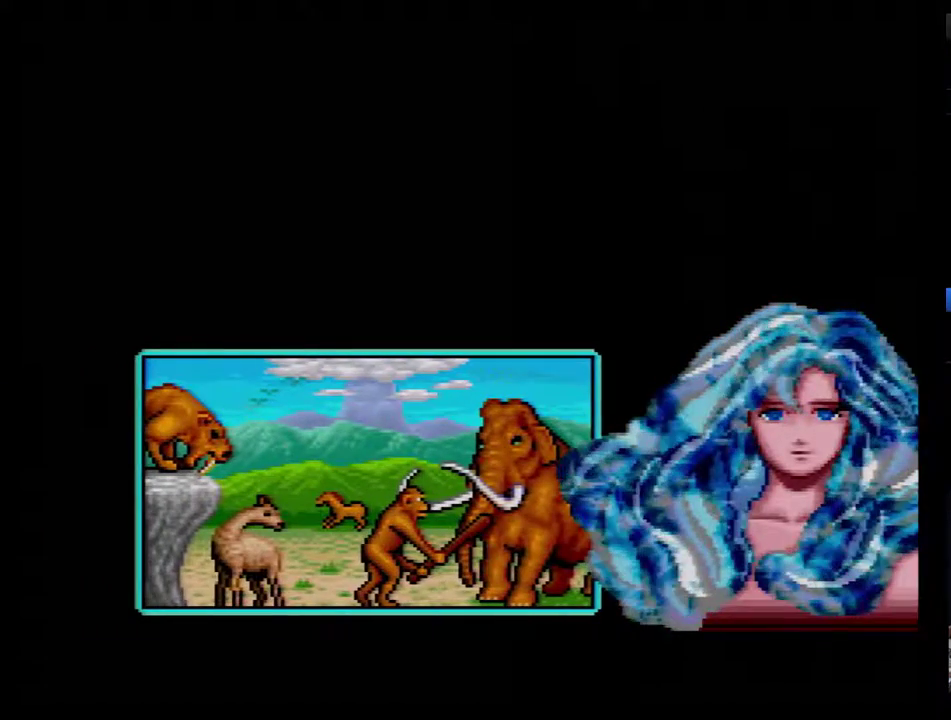
Gameplay with a controller (Nintendo layout); each line is a JSON object with the inputs held at the frame after it. "events" lists button and stick changes between this image and that frame as [ms after this image, input, new state], when the widget could be followed in between. Not read: L3 R3.
{"buttons": ["B"], "events": [[83, "B", "up"], [150, "B", "down"], [367, "B", "up"], [433, "B", "down"]]}
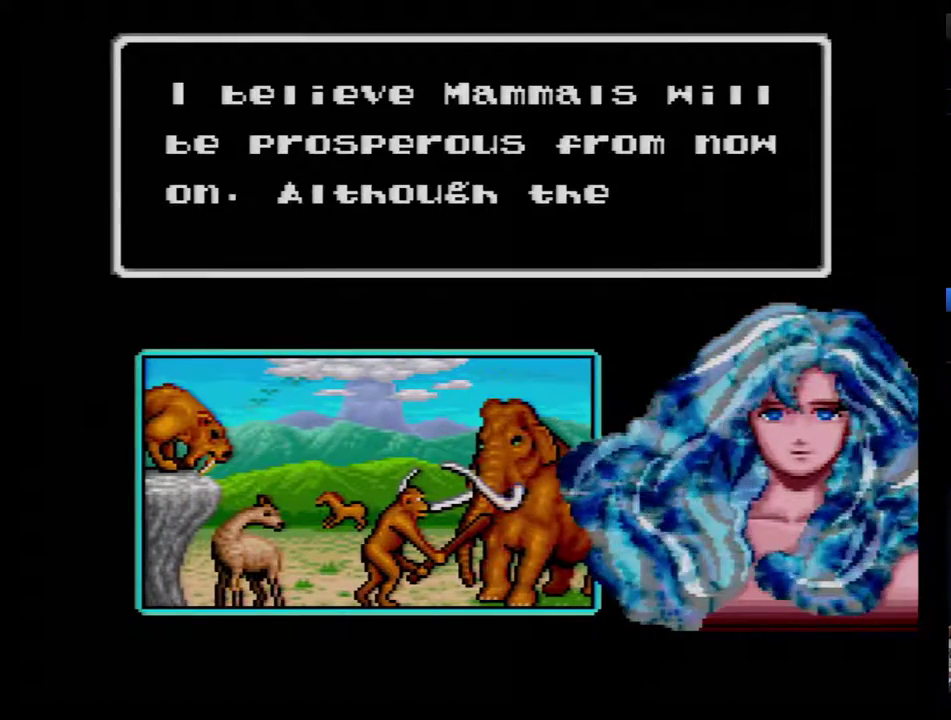
{"buttons": [], "events": [[300, "B", "up"], [367, "B", "down"], [450, "B", "up"]]}
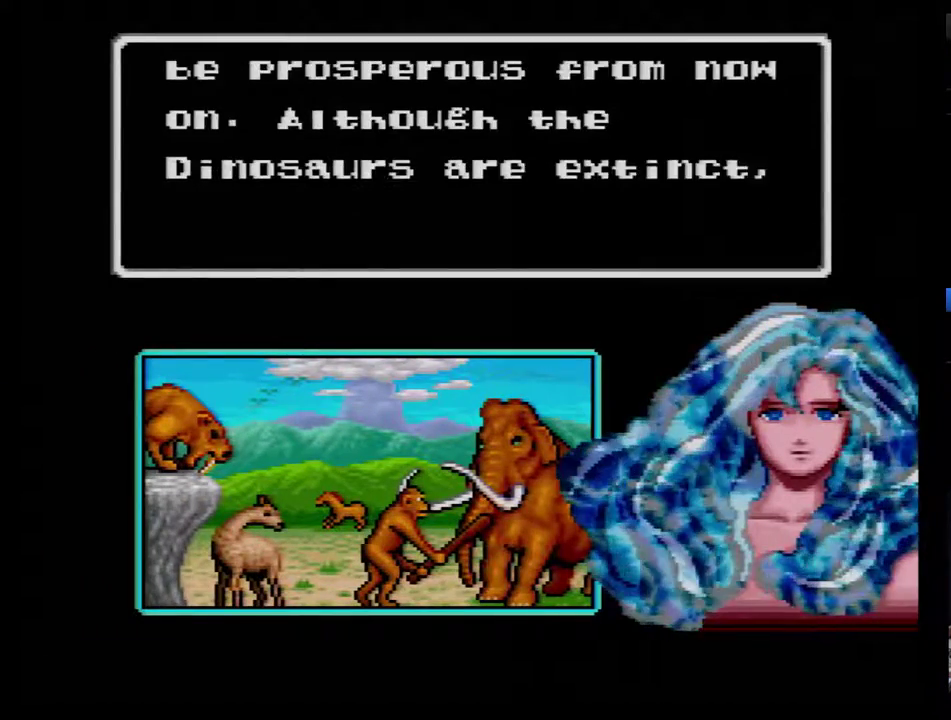
{"buttons": ["B"], "events": [[17, "B", "down"], [267, "B", "up"], [367, "B", "down"], [433, "B", "up"], [483, "B", "down"]]}
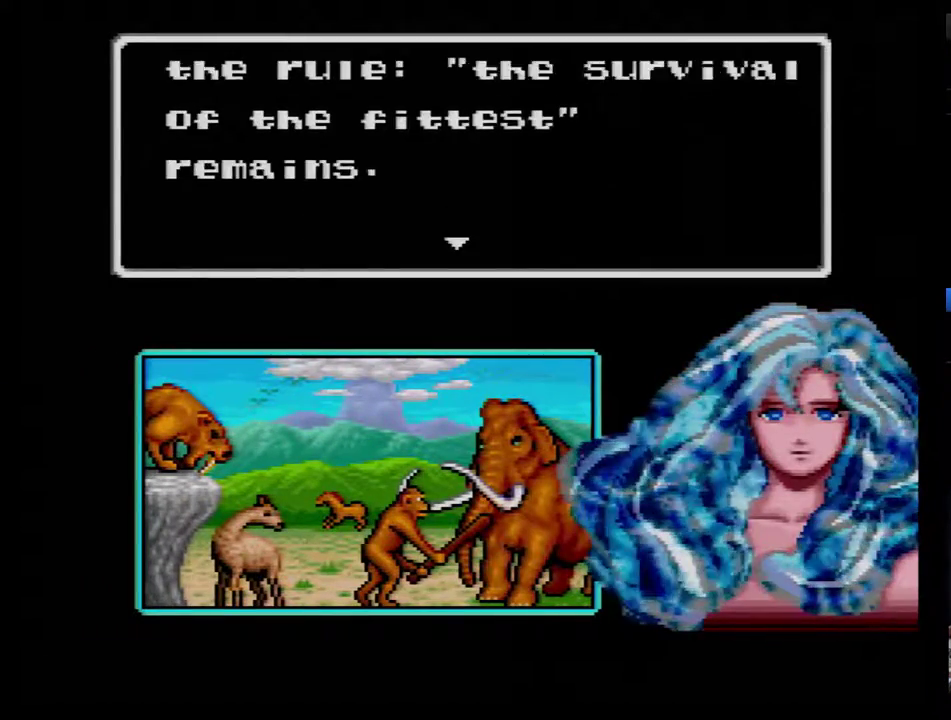
{"buttons": ["B"], "events": [[83, "B", "up"], [150, "B", "down"], [233, "B", "up"], [333, "B", "down"], [383, "B", "up"], [450, "B", "down"]]}
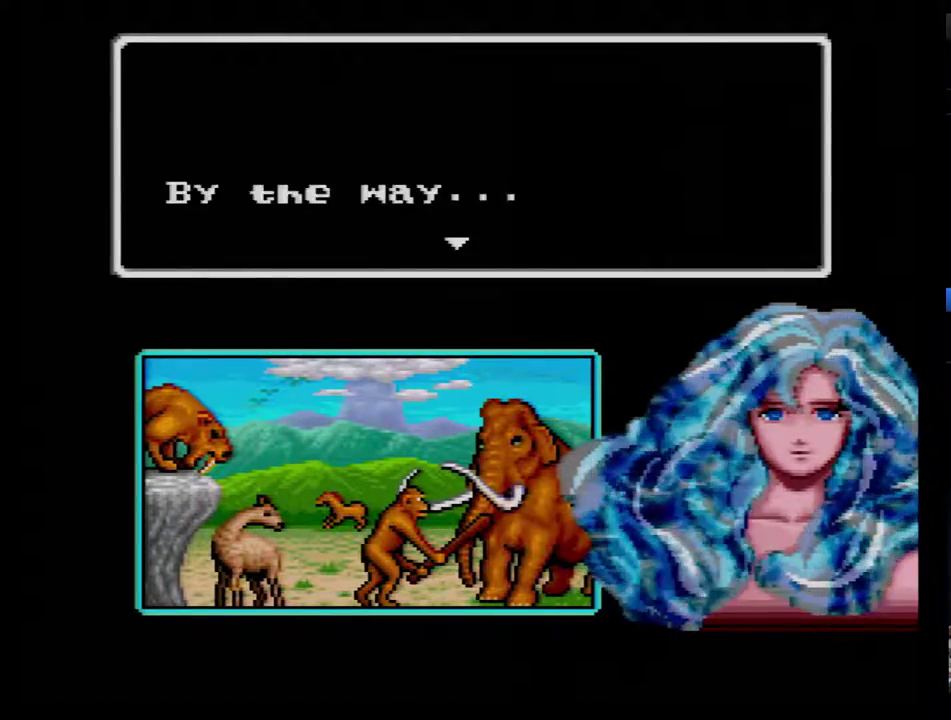
{"buttons": [], "events": [[200, "B", "up"], [283, "B", "down"], [350, "B", "up"], [450, "B", "down"], [500, "B", "up"]]}
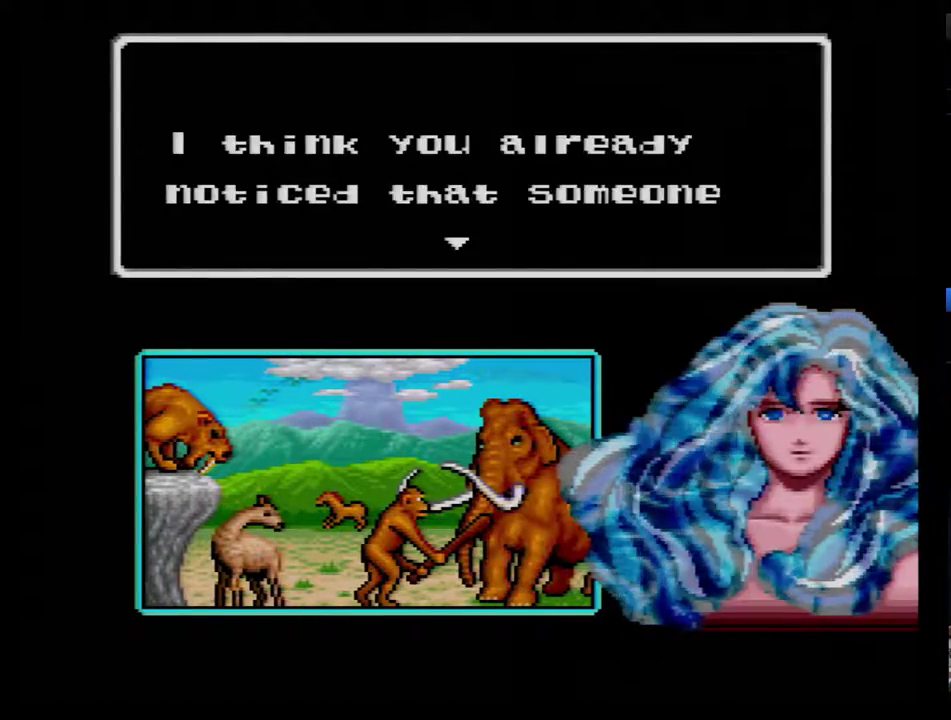
{"buttons": [], "events": [[67, "B", "down"], [167, "B", "up"], [250, "B", "down"], [317, "B", "up"], [383, "B", "down"], [467, "B", "up"]]}
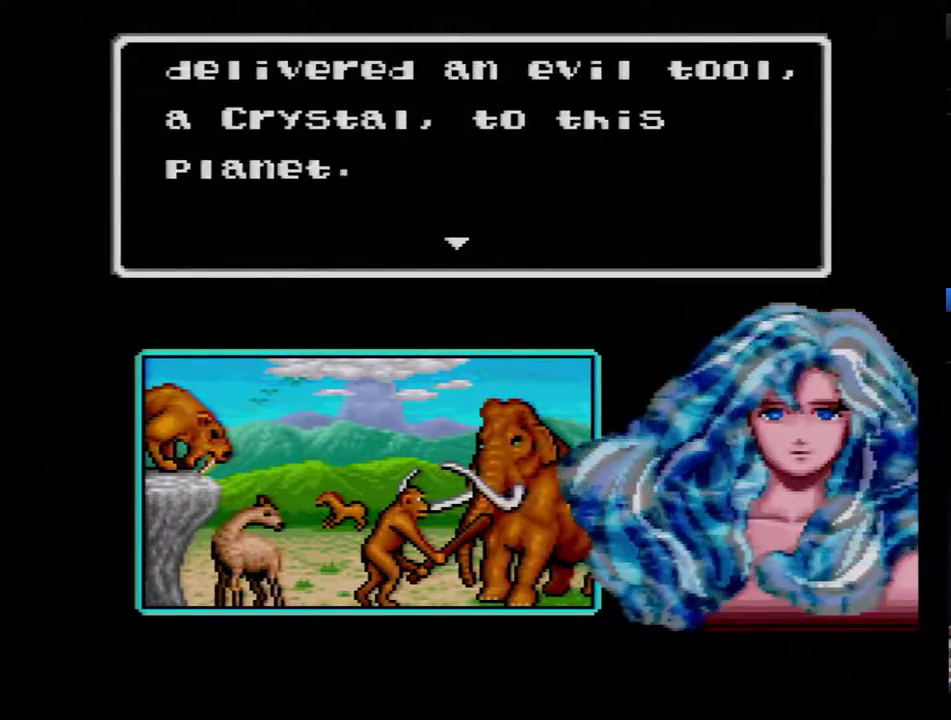
{"buttons": ["B"], "events": [[33, "B", "down"], [133, "B", "up"], [183, "B", "down"], [250, "B", "up"], [350, "B", "down"], [400, "B", "up"], [467, "B", "down"]]}
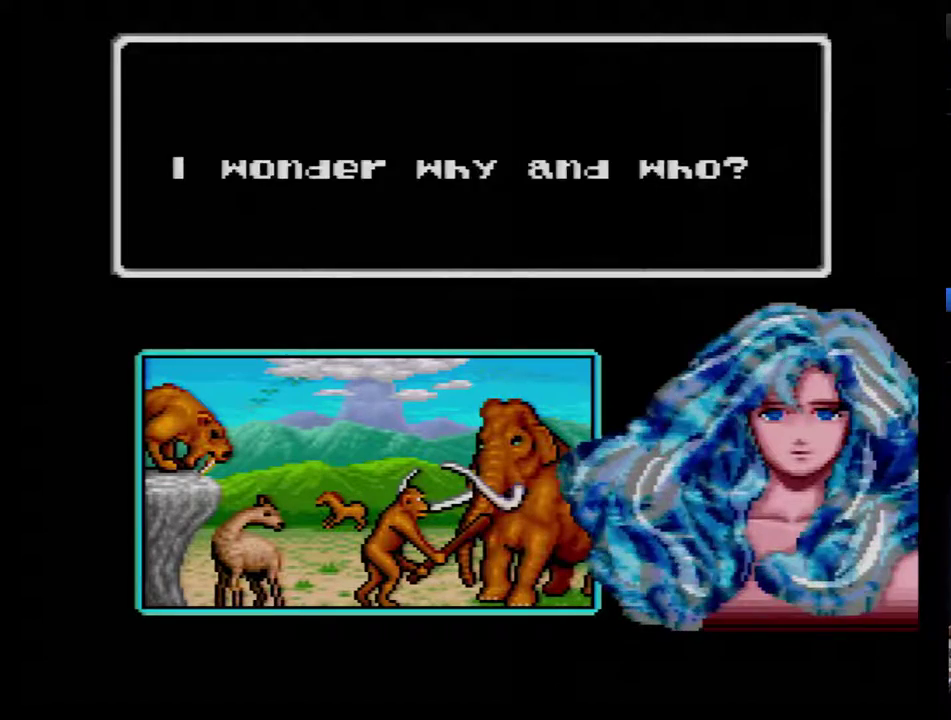
{"buttons": ["B"], "events": [[67, "B", "up"], [117, "B", "down"], [217, "B", "up"], [283, "B", "down"], [367, "B", "up"], [433, "B", "down"]]}
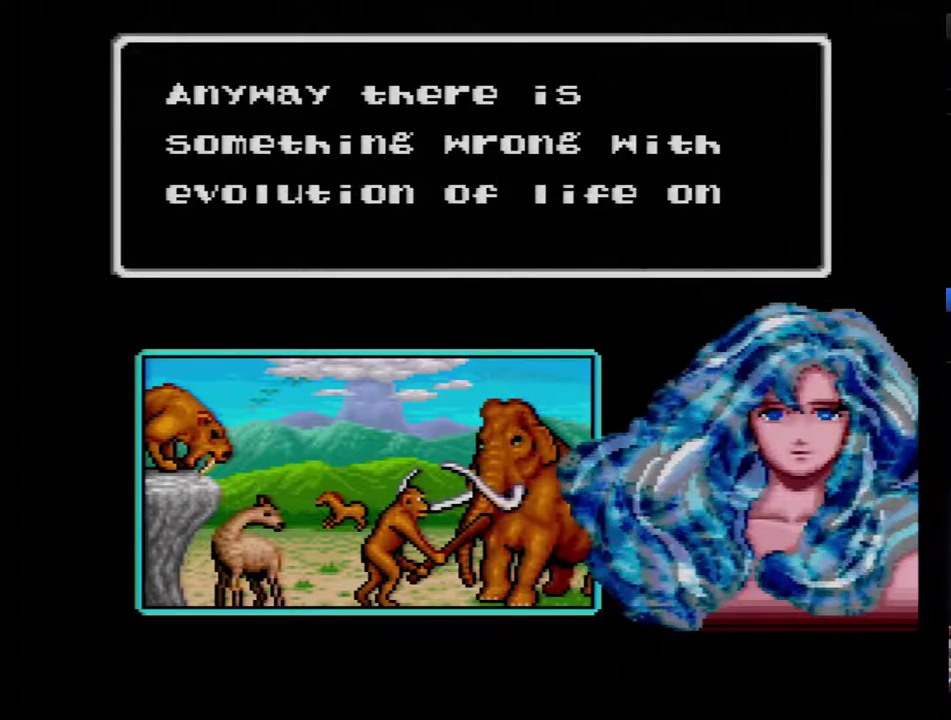
{"buttons": [], "events": [[17, "B", "up"], [83, "B", "down"], [150, "B", "up"], [217, "B", "down"], [300, "B", "up"], [367, "B", "down"], [467, "B", "up"]]}
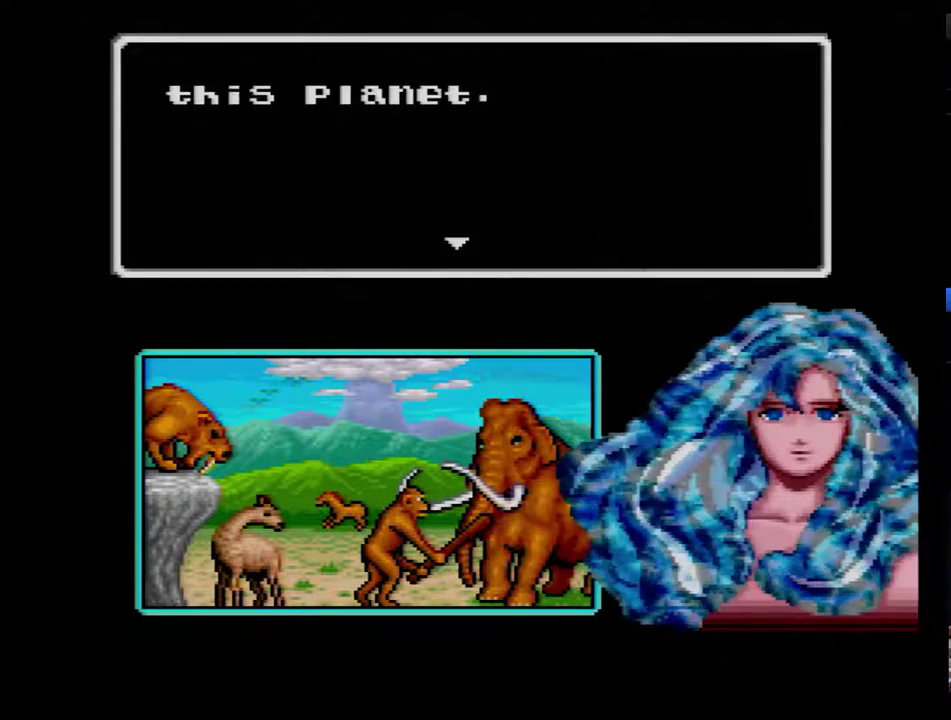
{"buttons": [], "events": [[17, "B", "down"], [83, "B", "up"], [150, "B", "down"], [233, "B", "up"], [400, "B", "down"], [483, "B", "up"]]}
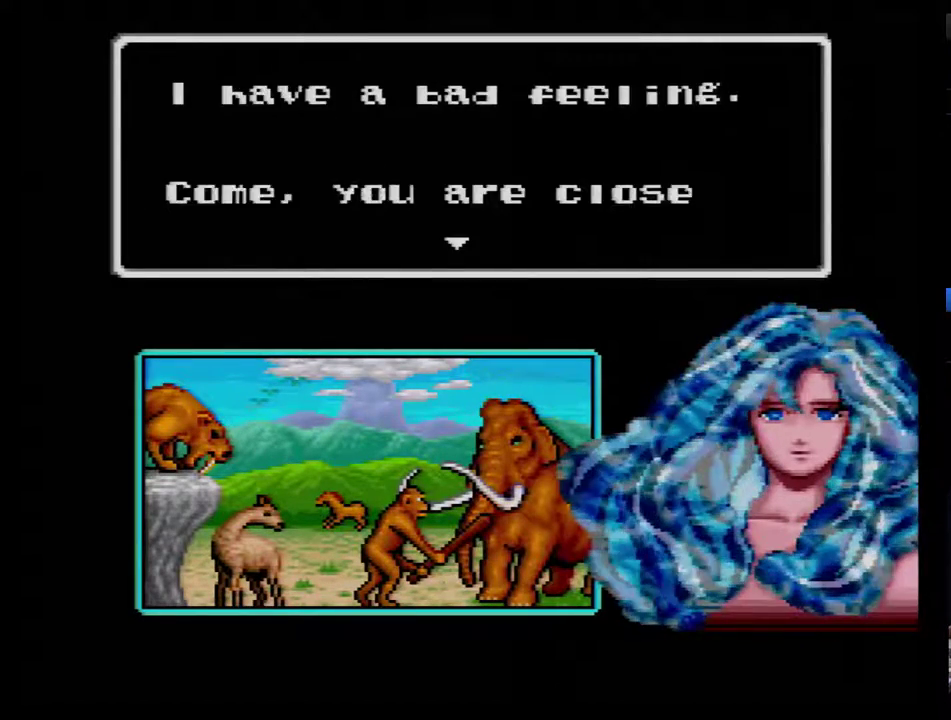
{"buttons": ["B"], "events": [[50, "B", "down"], [150, "B", "up"], [200, "B", "down"], [267, "B", "up"], [333, "B", "down"], [383, "B", "up"], [450, "B", "down"]]}
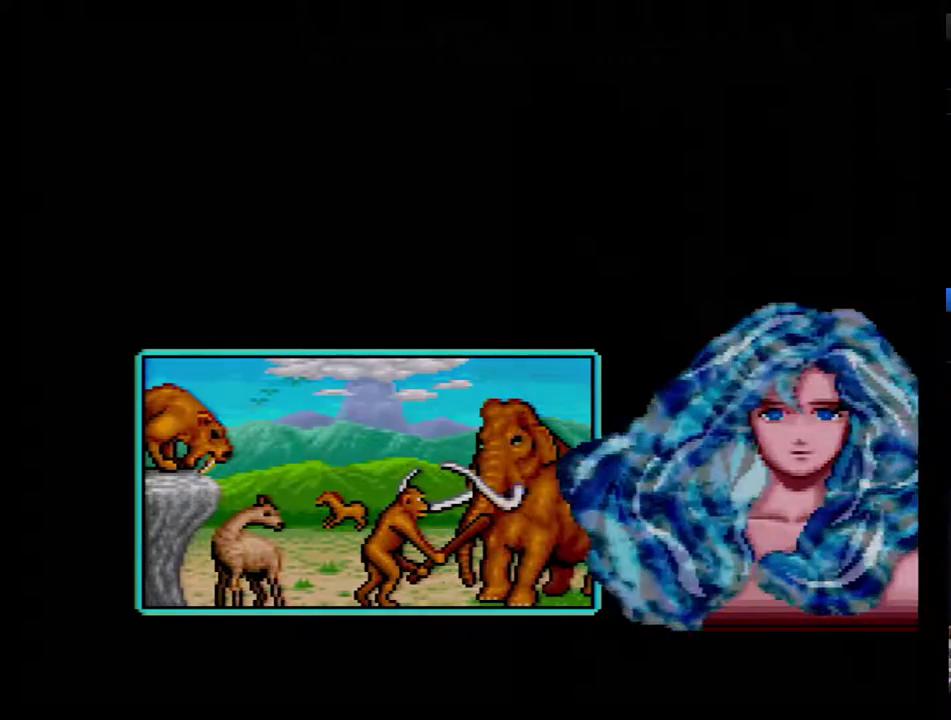
{"buttons": [], "events": [[17, "B", "up"]]}
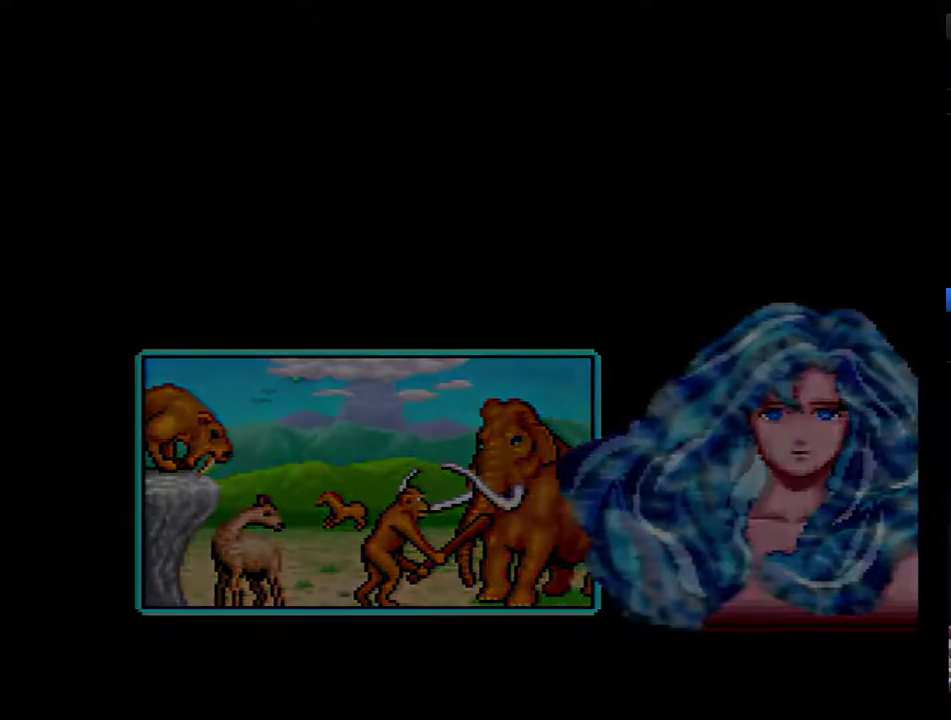
{"buttons": [], "events": []}
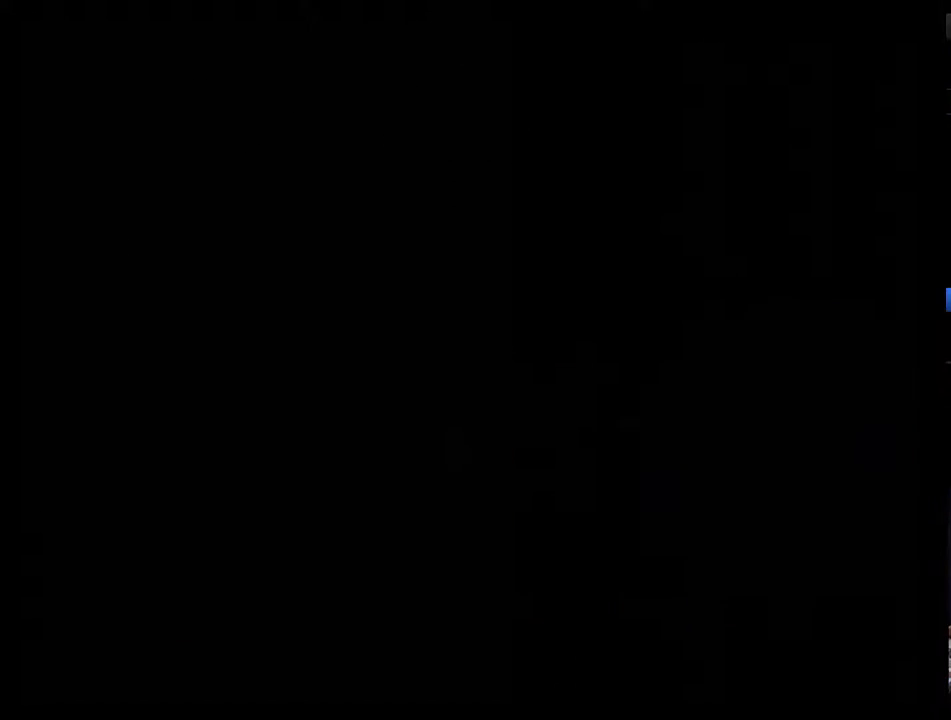
{"buttons": [], "events": []}
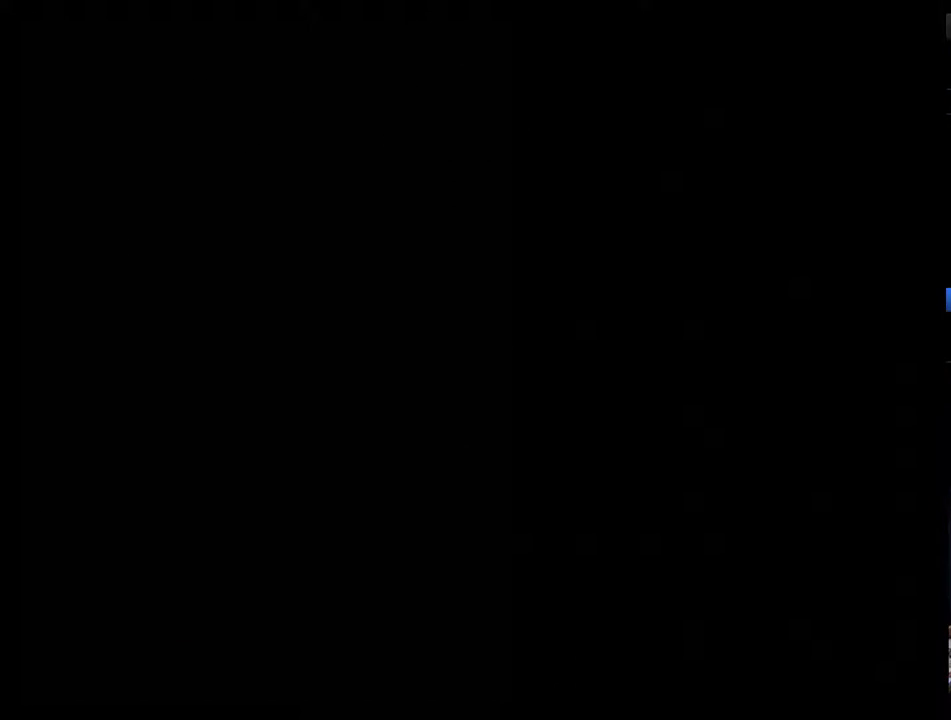
{"buttons": [], "events": []}
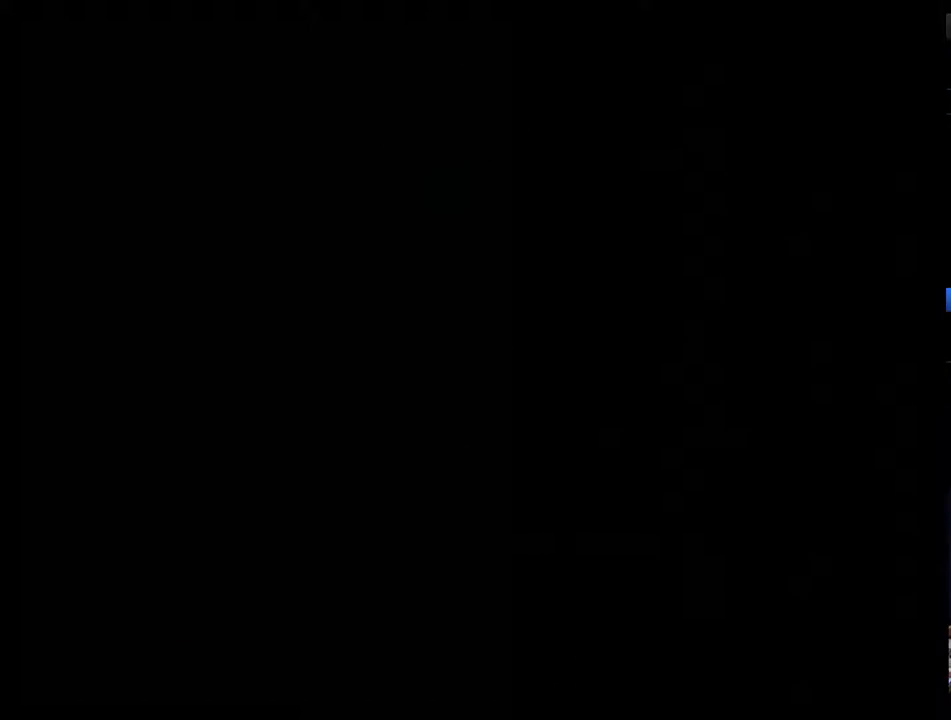
{"buttons": [], "events": []}